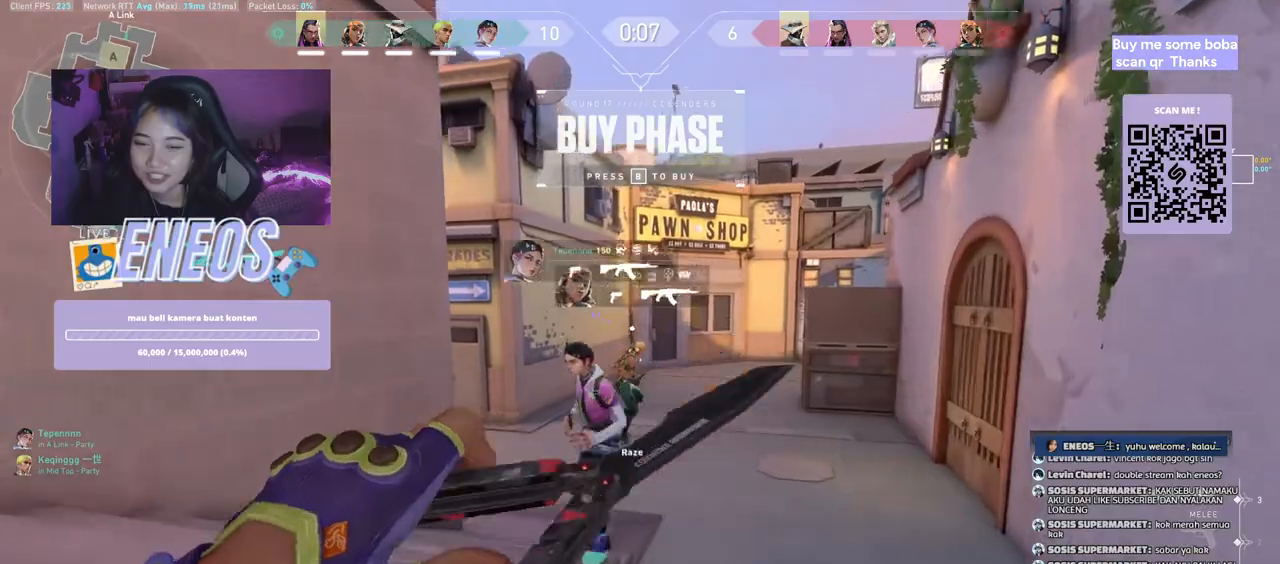
Gameplay with keyboard and mouse; each line is a JSON object with the keys and mouse buttons held at the frame after it. "events" lists presses ("down") and releases ("up") of "a", "ctrl", "d", "e", "q", "s", "shift", "space", "w", "mouse_left", "mouse_wheel", "mouse_right", "mouse_mb4" and "mouse_mb5" between this image and that frame as [ms after this image, input, new state], when the widget could be followed in between. "mouse_left", "mouse_wheel", "mouse_right", "mouse_mb4", "mouse_mb5" = the "left", "wheel", "right", "mb4", "mb5" buttons of the "mouse" list. No other keys are recorded. "wheel" means that the mouse wheel is clicked or scrolled. Mouse movement is not recorded.
{"keys": ["d", "w"], "mouse": [], "events": [[100, "mouse_right", "down"], [184, "d", "down"], [234, "mouse_right", "up"]]}
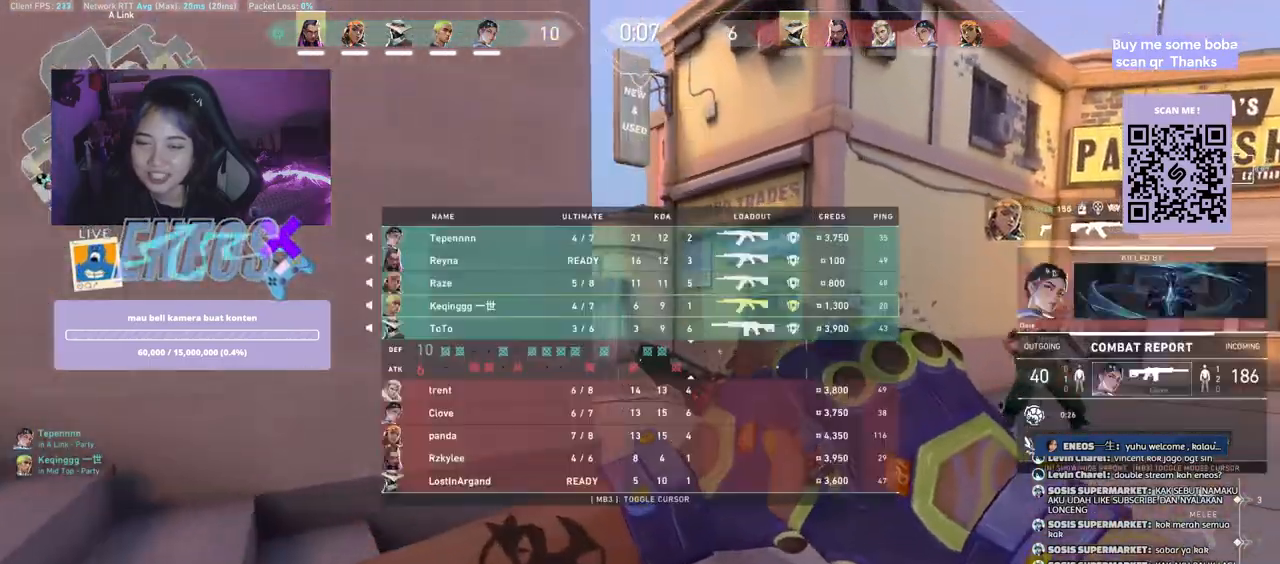
{"keys": ["d", "w"], "mouse": [], "events": []}
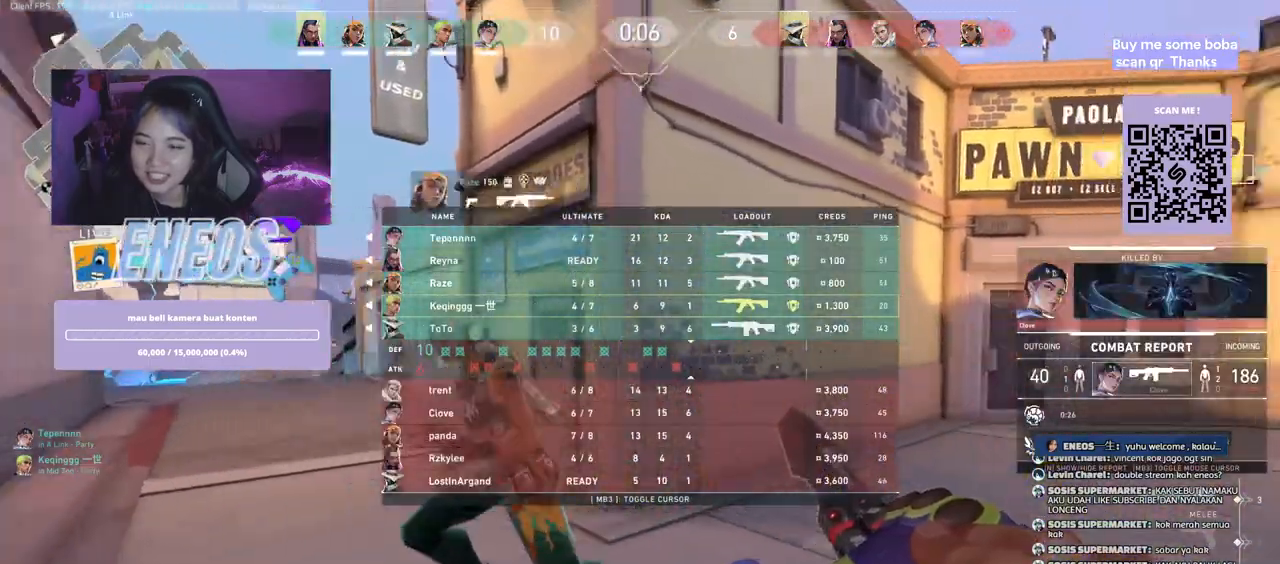
{"keys": ["w"], "mouse": [], "events": [[384, "d", "up"]]}
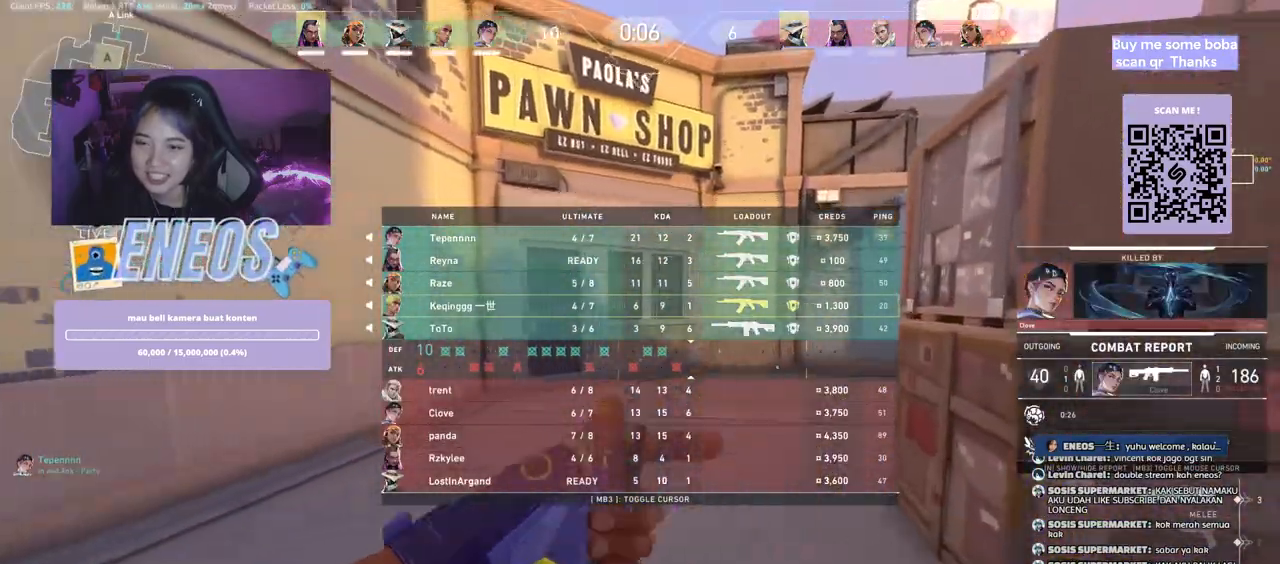
{"keys": ["w"], "mouse": ["right"], "events": [[384, "mouse_right", "down"]]}
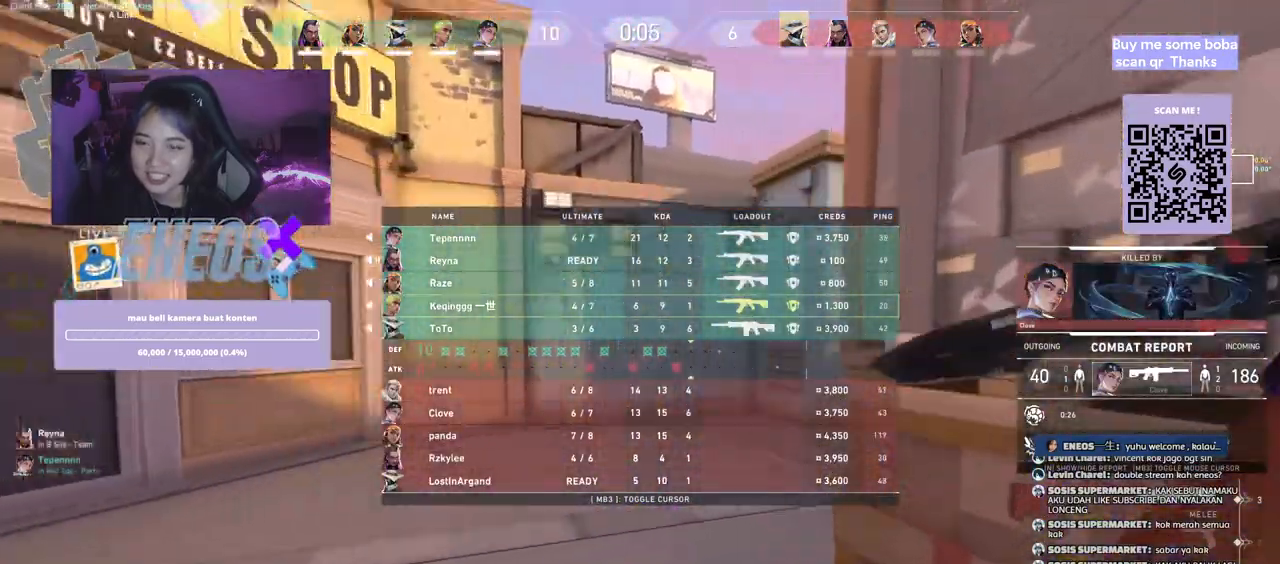
{"keys": ["w"], "mouse": [], "events": [[34, "mouse_right", "up"]]}
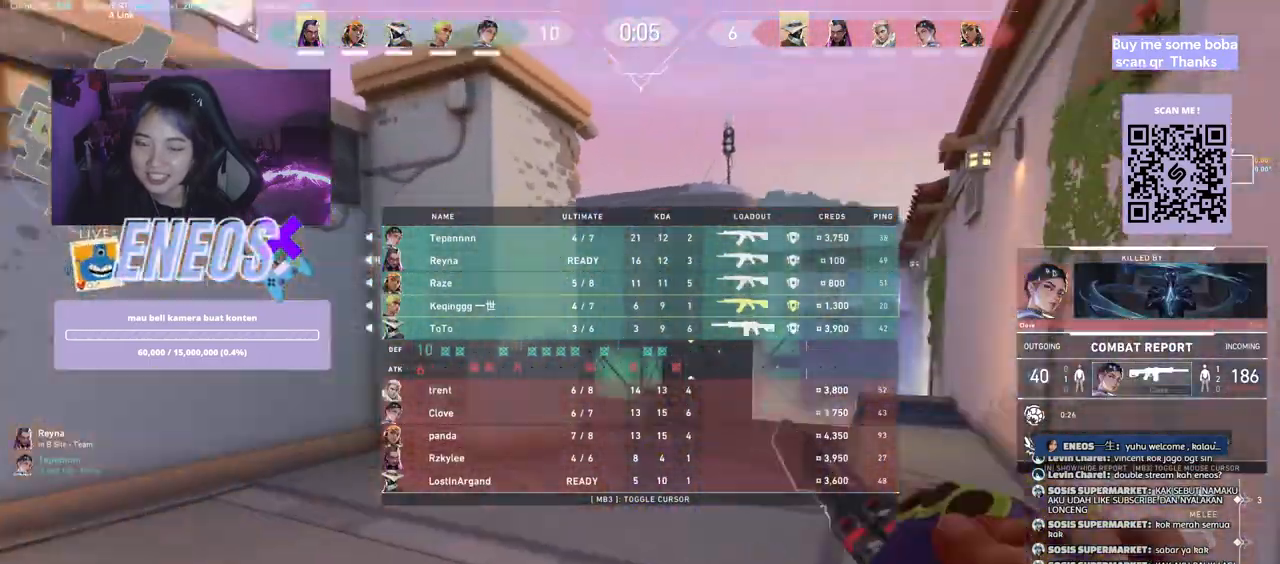
{"keys": ["w"], "mouse": [], "events": []}
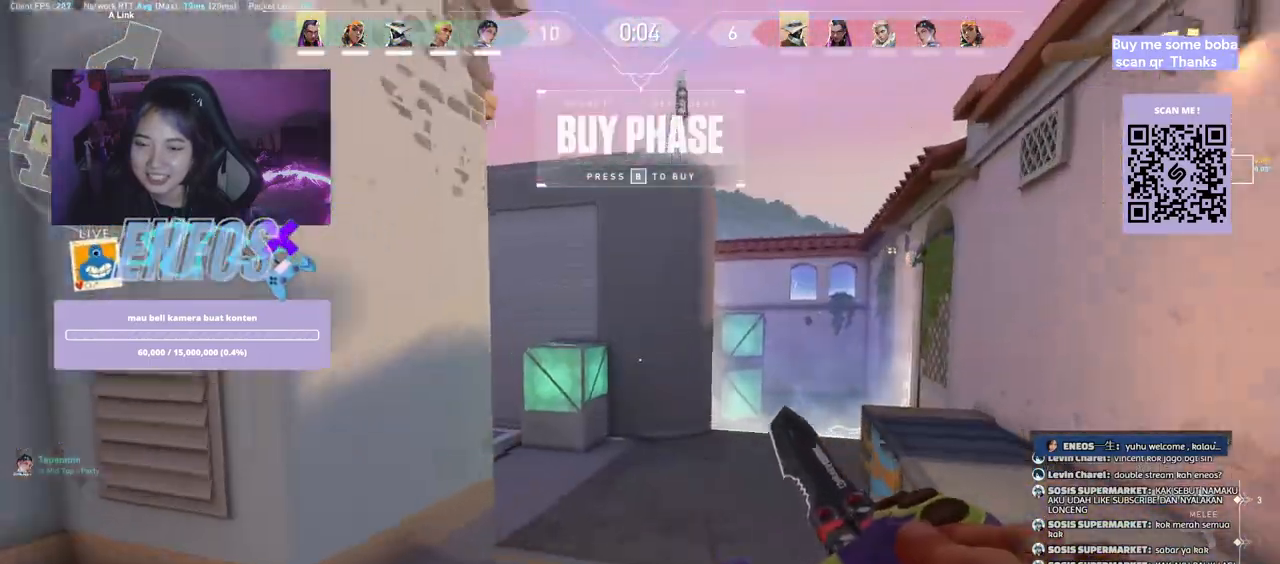
{"keys": ["a", "w"], "mouse": [], "events": [[284, "space", "down"], [317, "a", "down"], [317, "w", "up"], [467, "space", "up"], [500, "w", "down"]]}
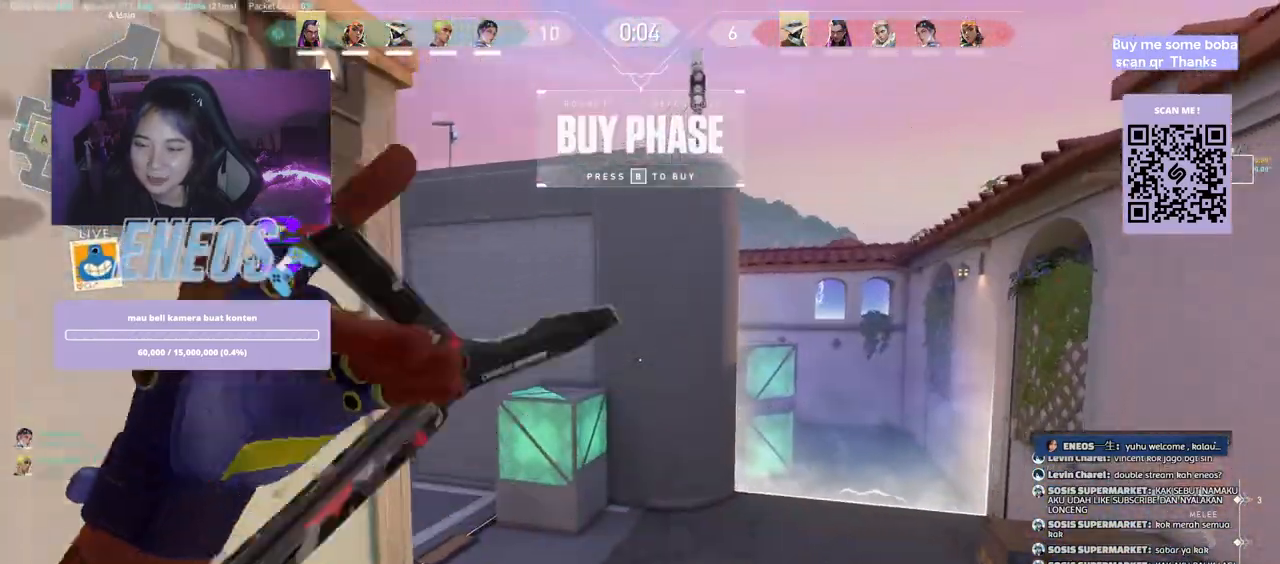
{"keys": ["w"], "mouse": [], "events": [[50, "a", "up"], [134, "mouse_right", "down"], [350, "mouse_right", "up"]]}
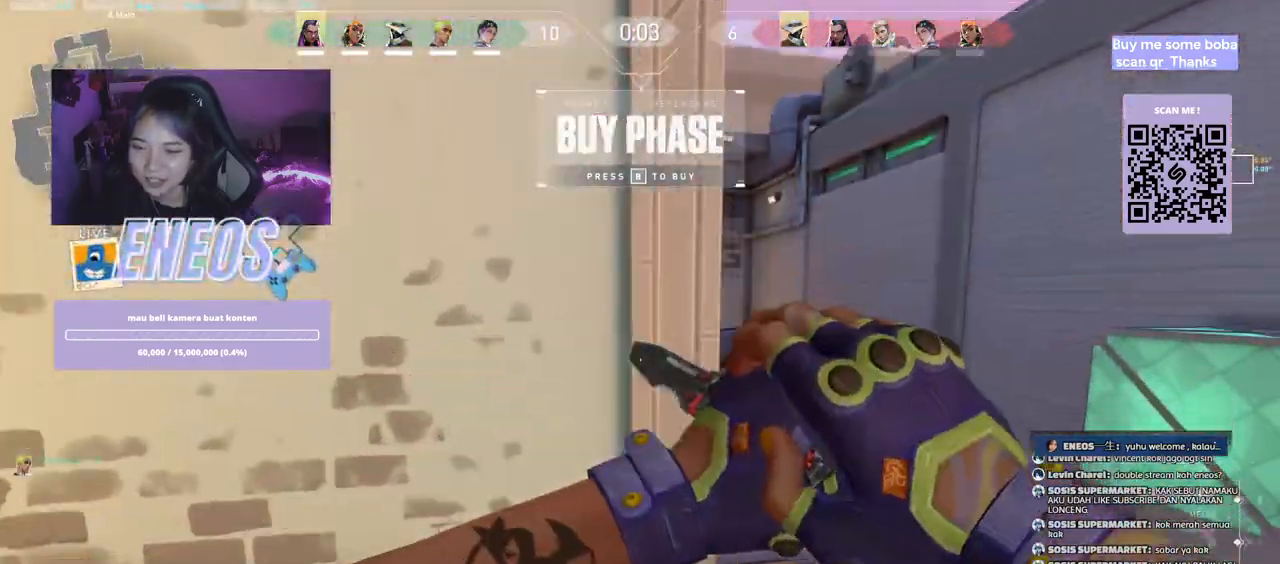
{"keys": ["w"], "mouse": [], "events": []}
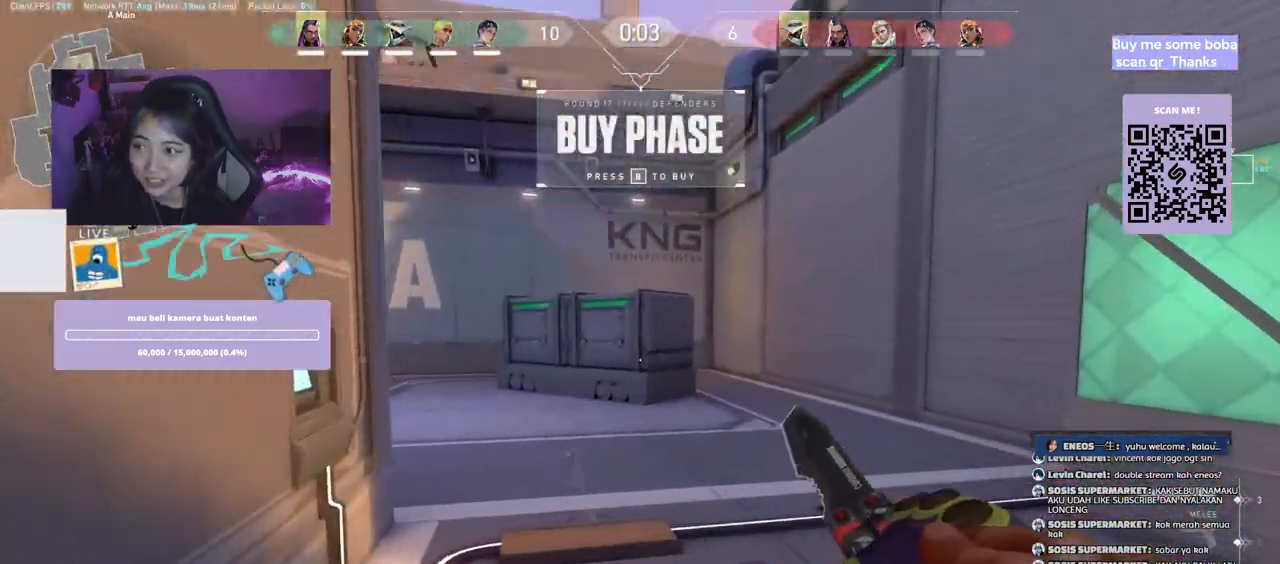
{"keys": ["w"], "mouse": [], "events": []}
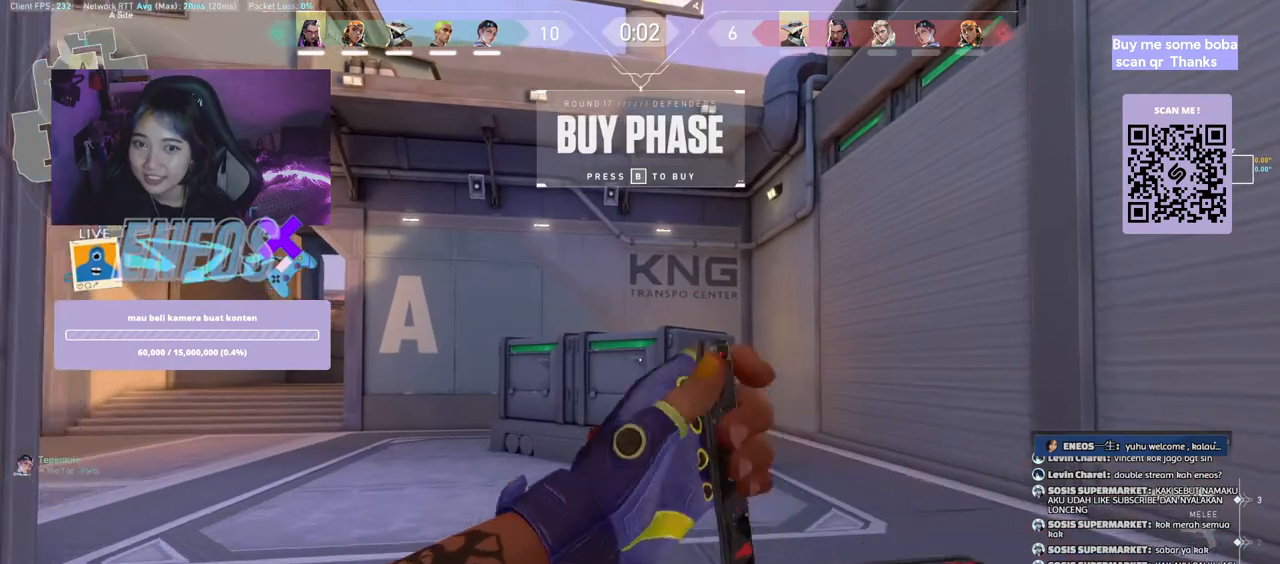
{"keys": ["w"], "mouse": [], "events": [[50, "space", "down"], [134, "w", "up"], [167, "d", "down"], [234, "space", "up"], [300, "w", "down"], [350, "d", "up"]]}
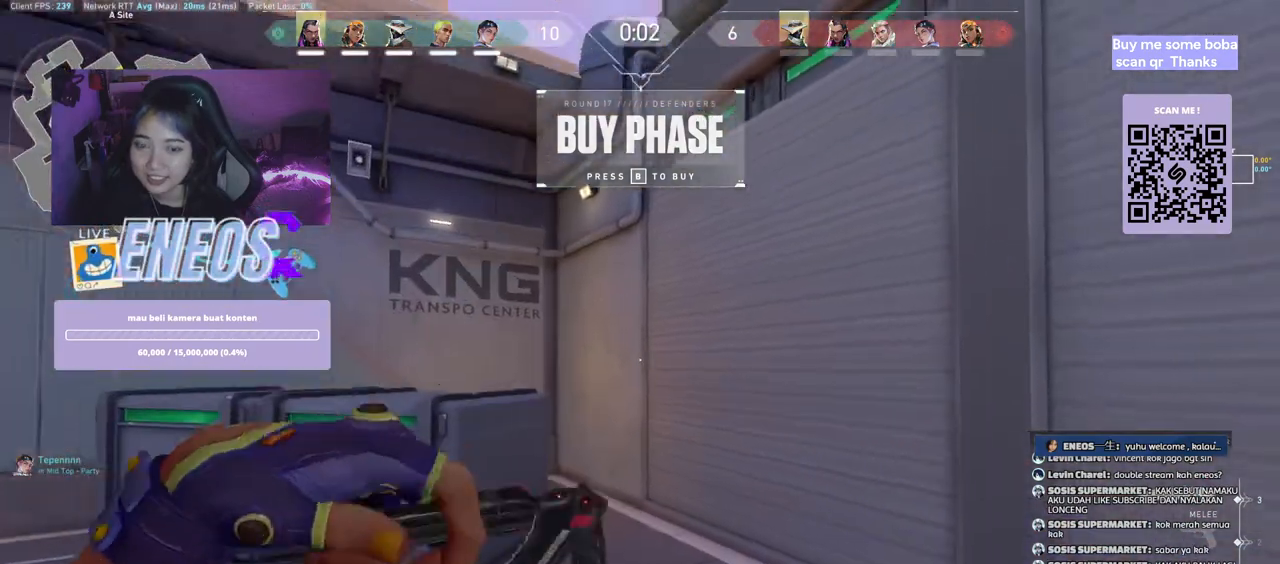
{"keys": ["w"], "mouse": [], "events": [[217, "space", "down"], [267, "w", "up"], [317, "a", "down"], [384, "space", "up"], [417, "w", "down"], [500, "a", "up"]]}
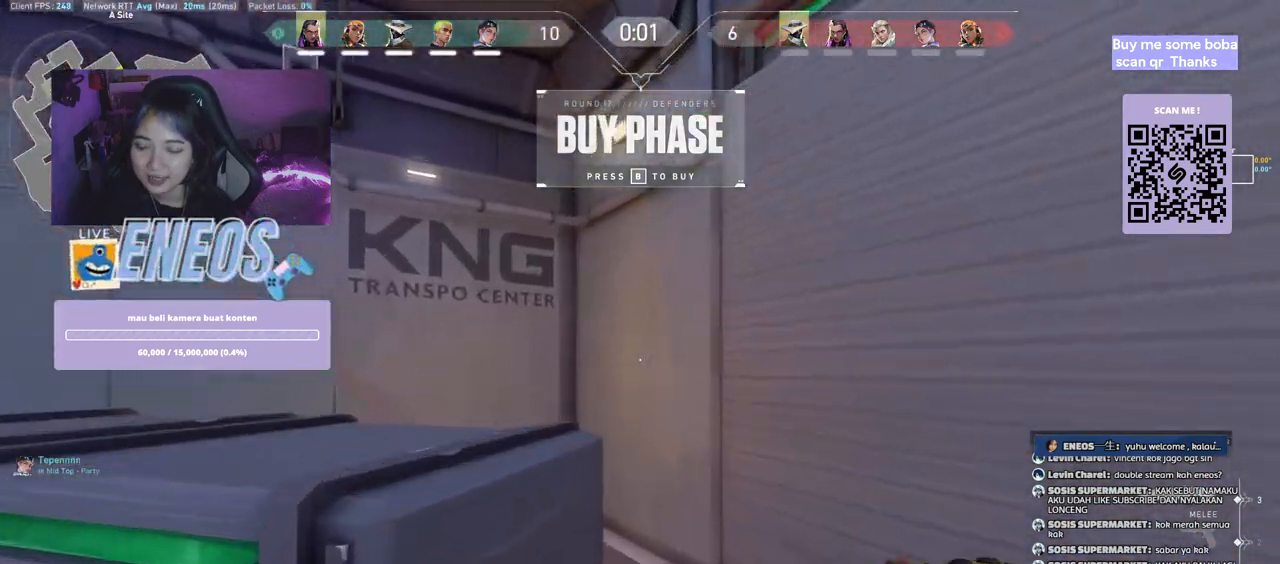
{"keys": ["w"], "mouse": ["right"], "events": [[434, "mouse_right", "down"]]}
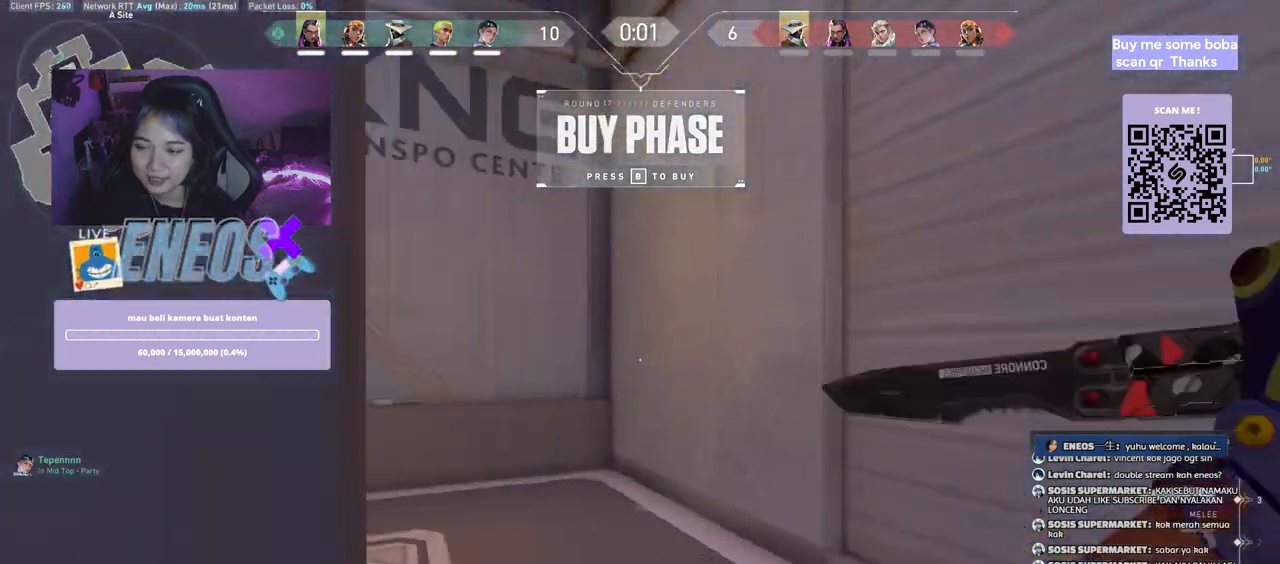
{"keys": ["a", "w"], "mouse": [], "events": [[84, "mouse_right", "up"], [300, "a", "down"]]}
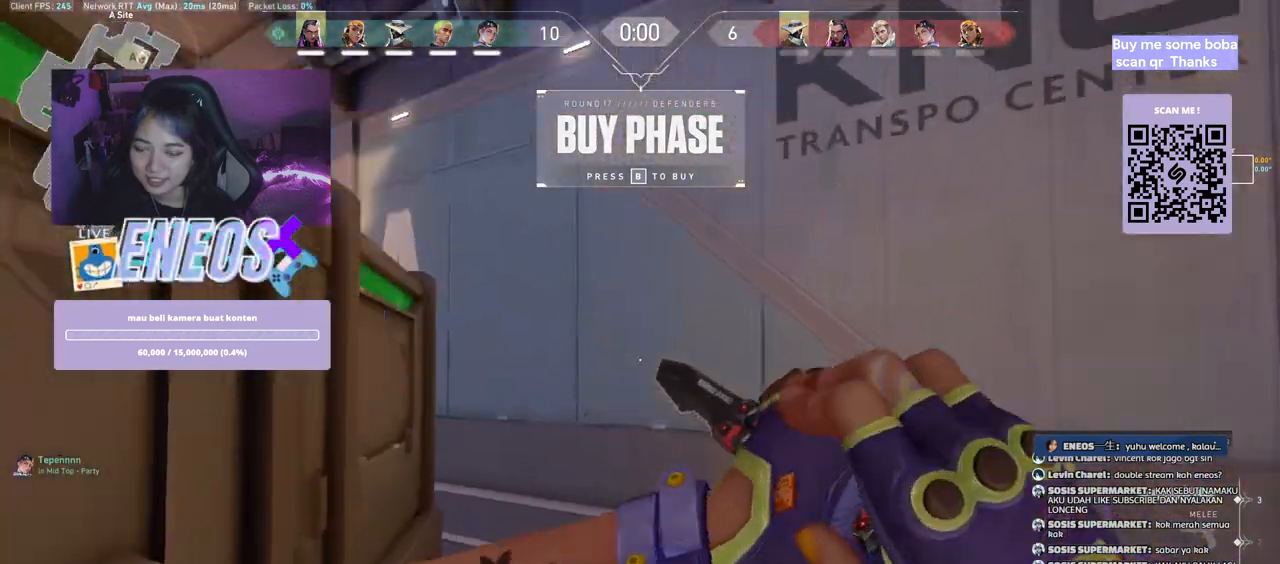
{"keys": [], "mouse": [], "events": [[134, "a", "up"], [350, "e", "down"], [350, "w", "up"], [467, "e", "up"]]}
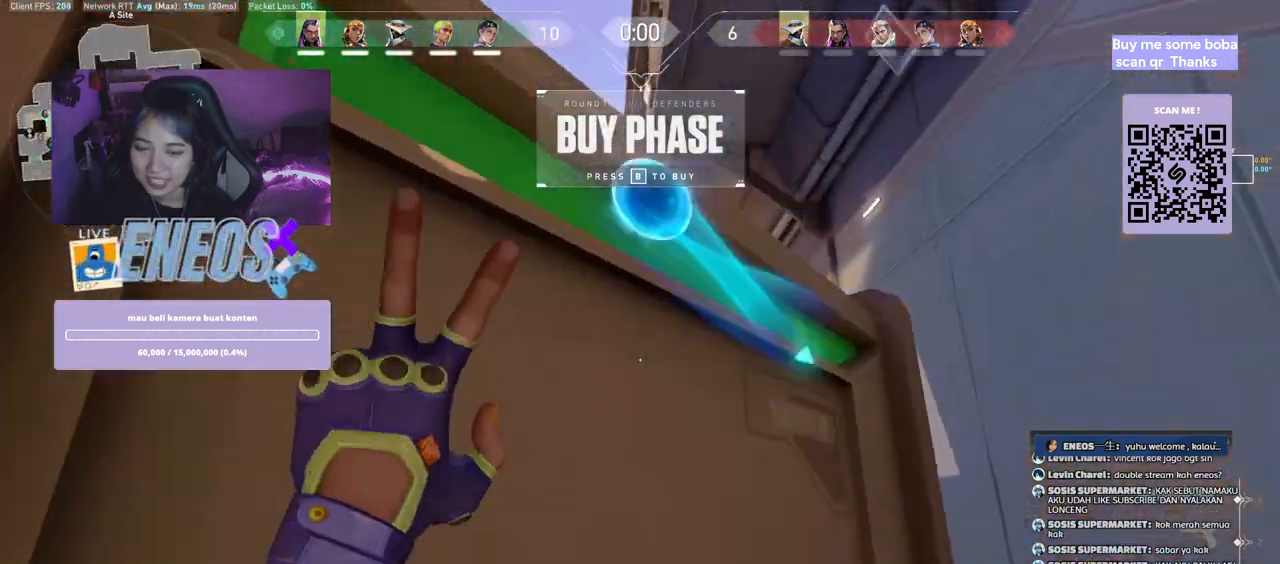
{"keys": ["ctrl"], "mouse": [], "events": [[84, "ctrl", "down"]]}
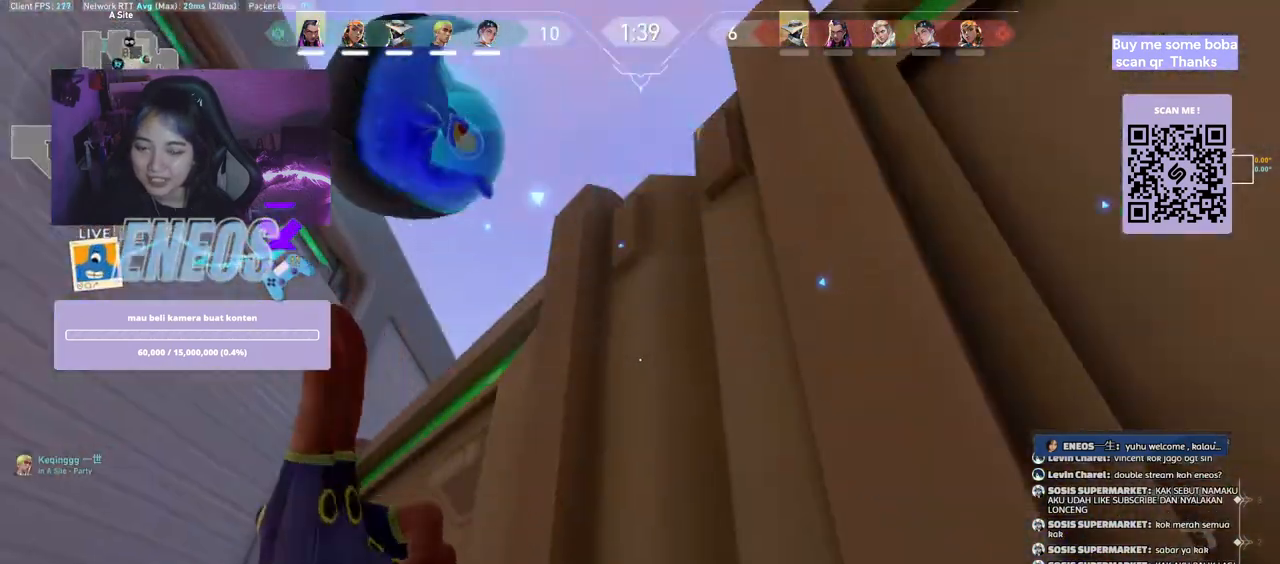
{"keys": [], "mouse": [], "events": [[167, "w", "down"], [200, "ctrl", "up"], [234, "d", "down"], [300, "w", "up"], [467, "d", "up"]]}
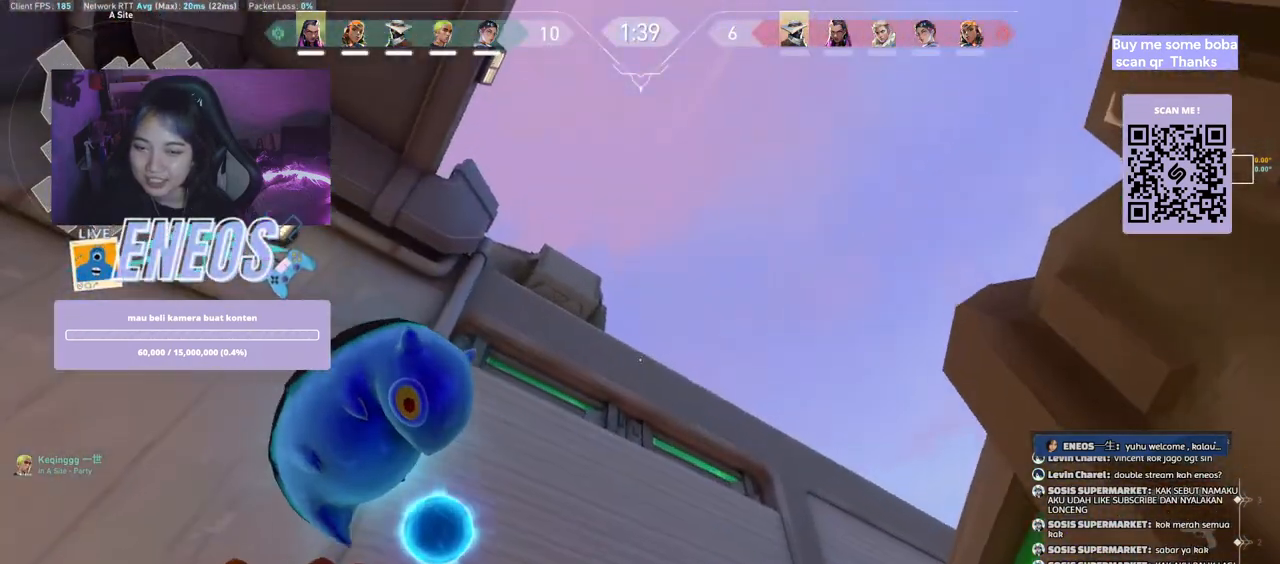
{"keys": ["ctrl"], "mouse": [], "events": [[467, "ctrl", "down"]]}
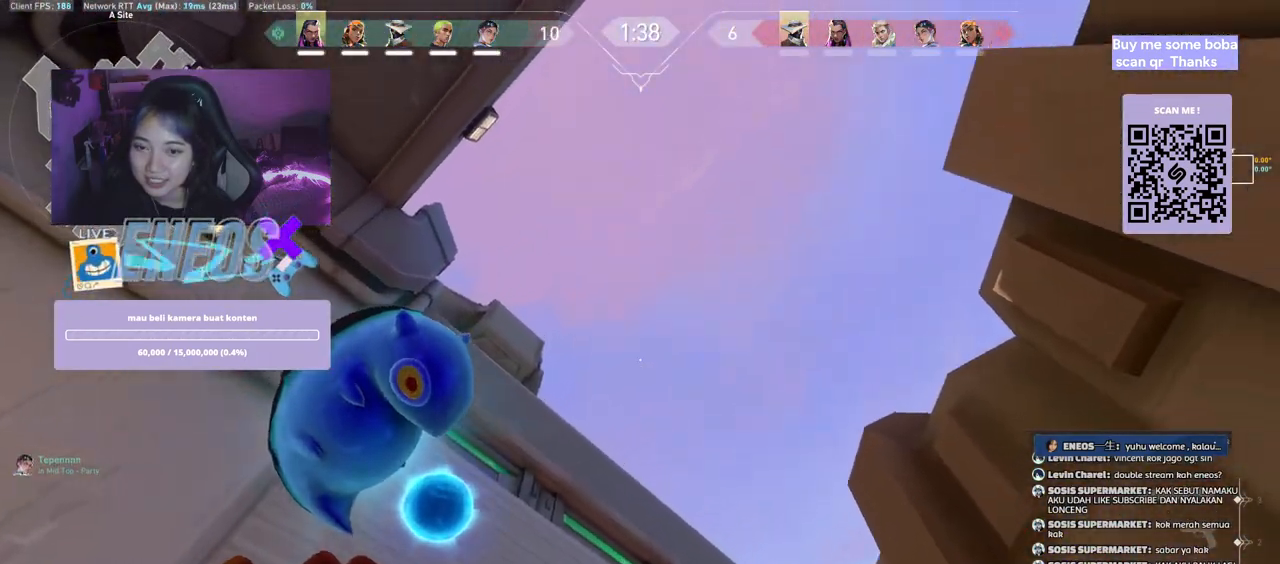
{"keys": ["ctrl"], "mouse": [], "events": [[200, "ctrl", "up"], [250, "ctrl", "down"], [384, "ctrl", "up"], [450, "ctrl", "down"]]}
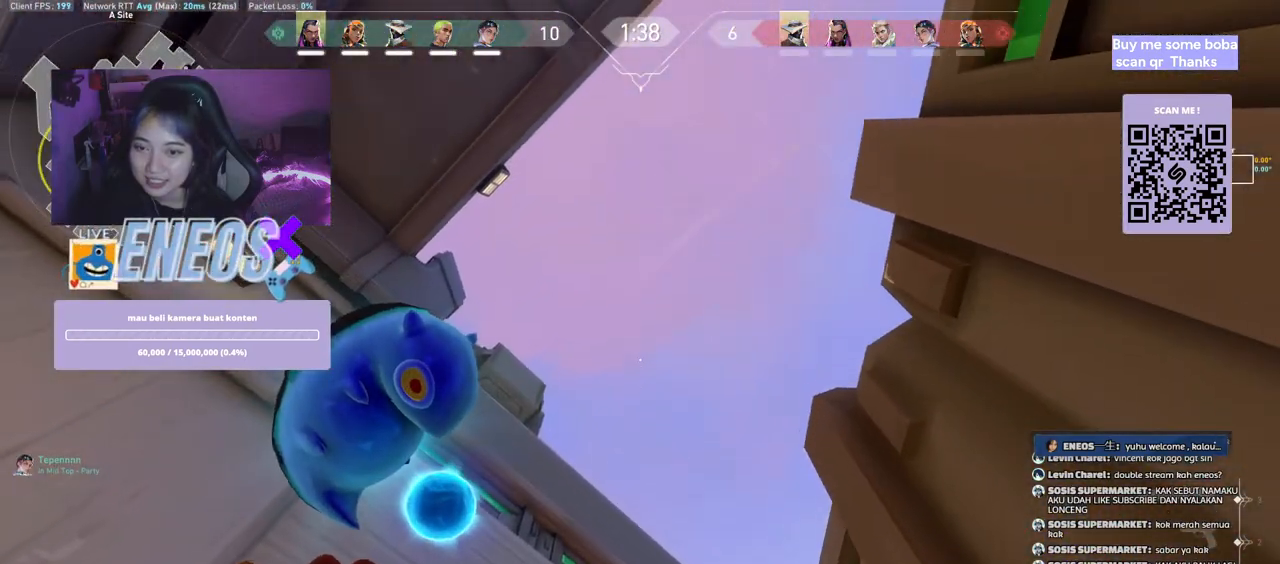
{"keys": ["ctrl"], "mouse": [], "events": [[84, "ctrl", "up"], [134, "ctrl", "down"]]}
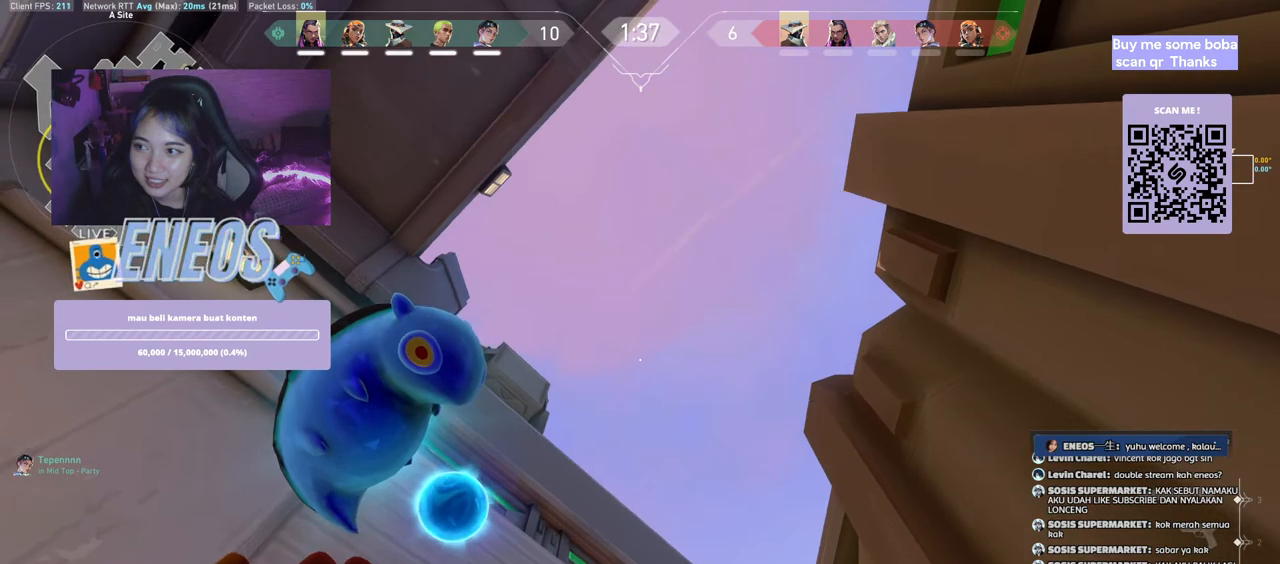
{"keys": ["ctrl"], "mouse": [], "events": []}
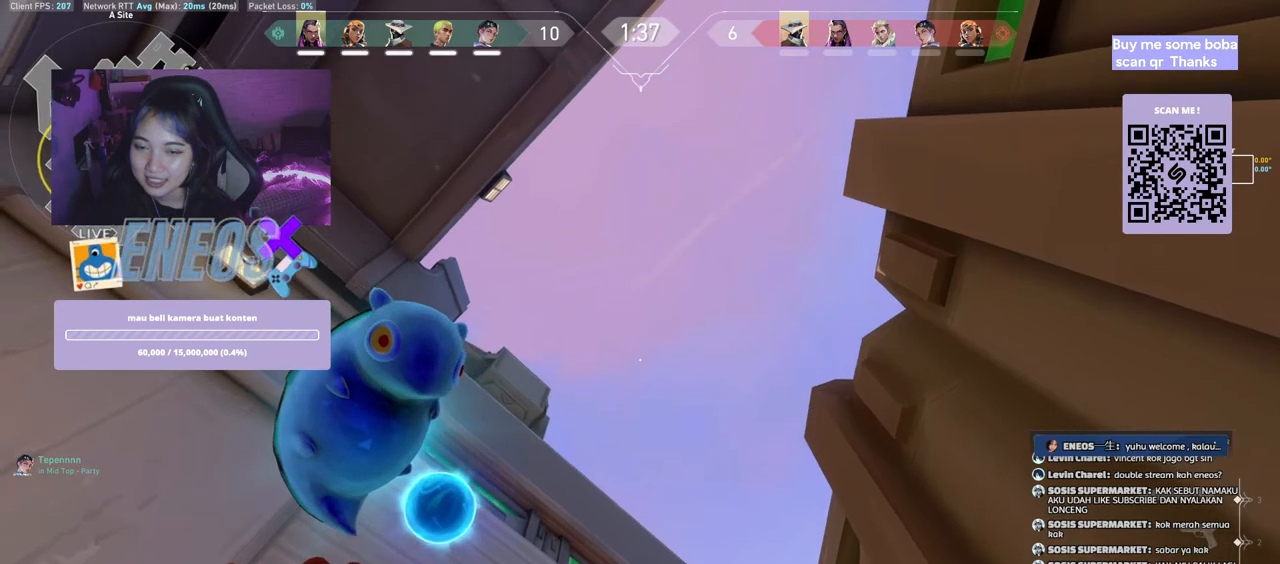
{"keys": [], "mouse": [], "events": [[367, "ctrl", "up"]]}
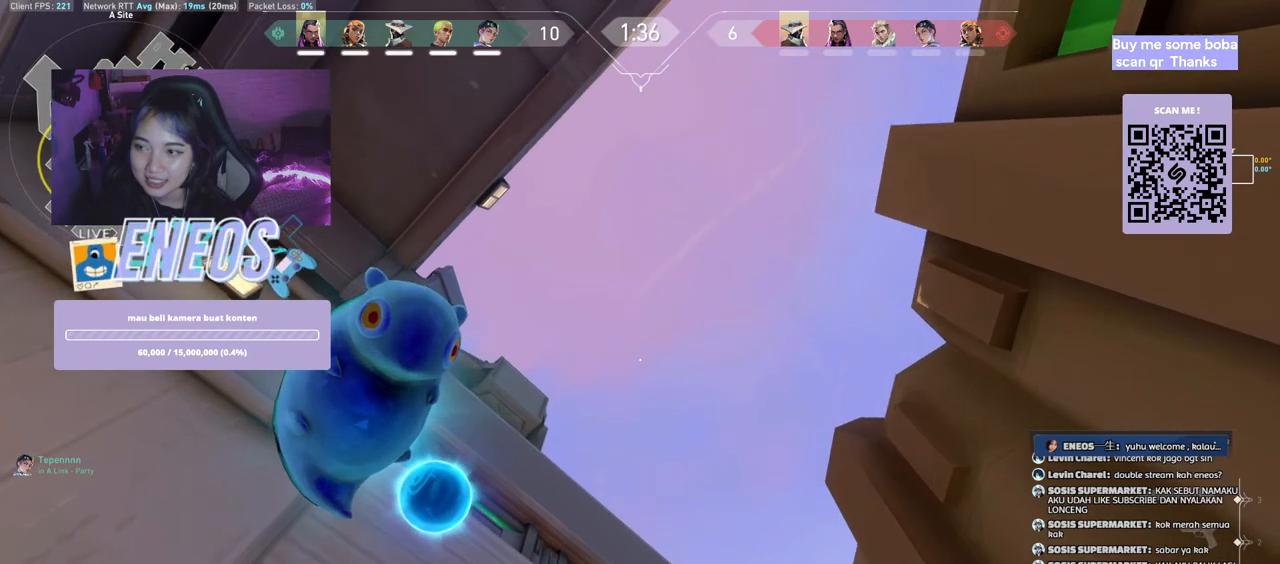
{"keys": ["ctrl"], "mouse": [], "events": [[500, "ctrl", "down"]]}
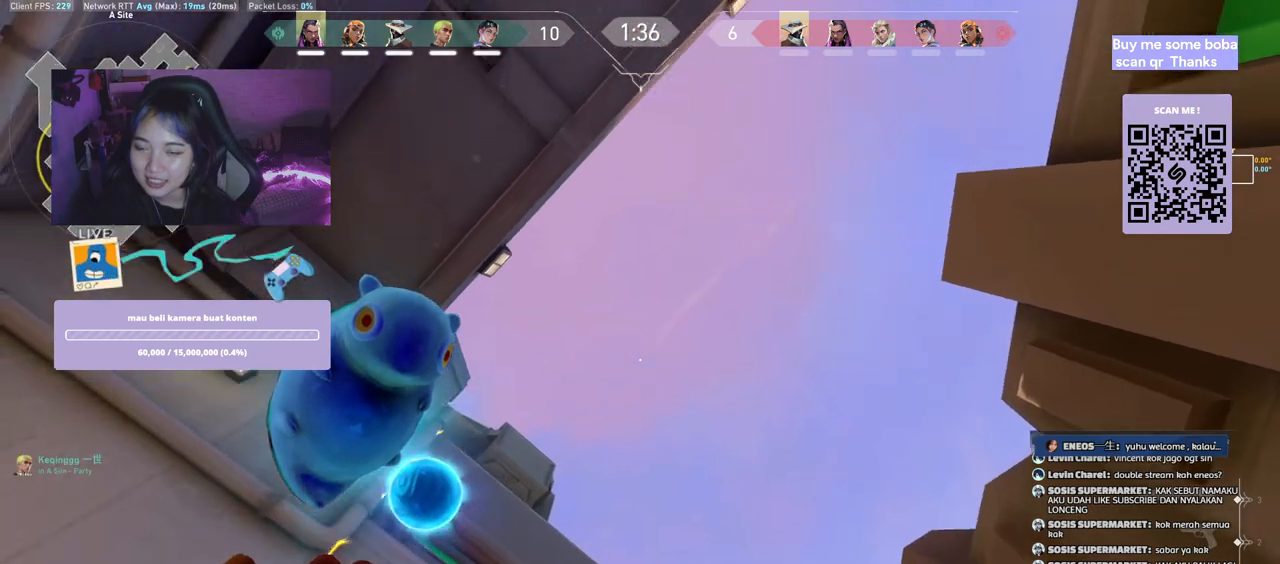
{"keys": ["ctrl"], "mouse": [], "events": []}
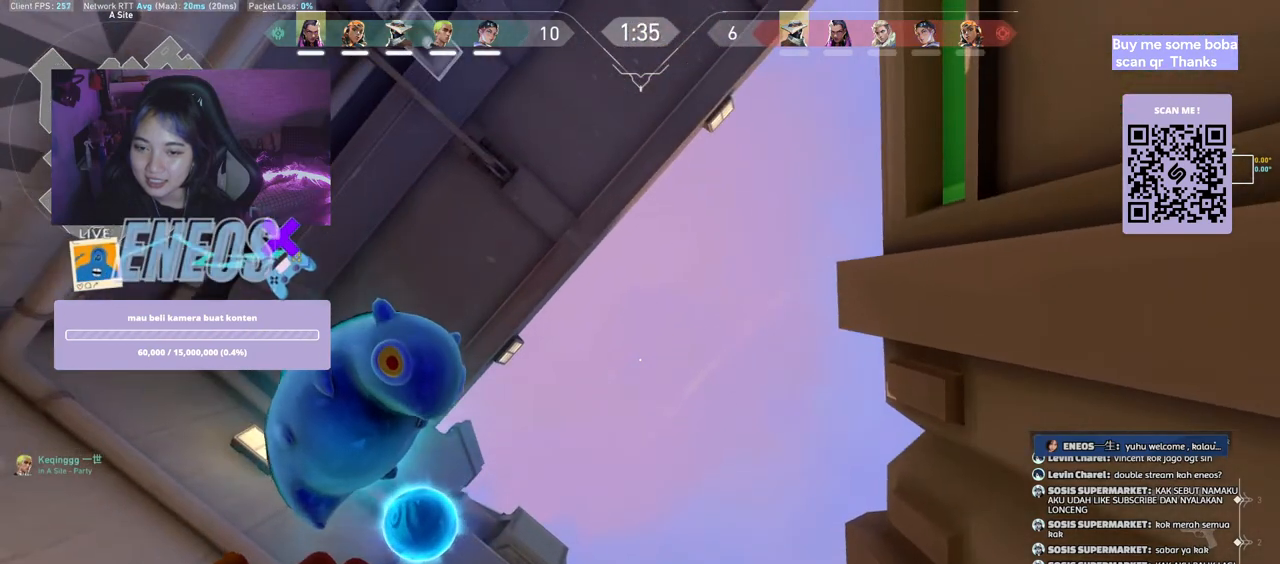
{"keys": ["ctrl"], "mouse": [], "events": []}
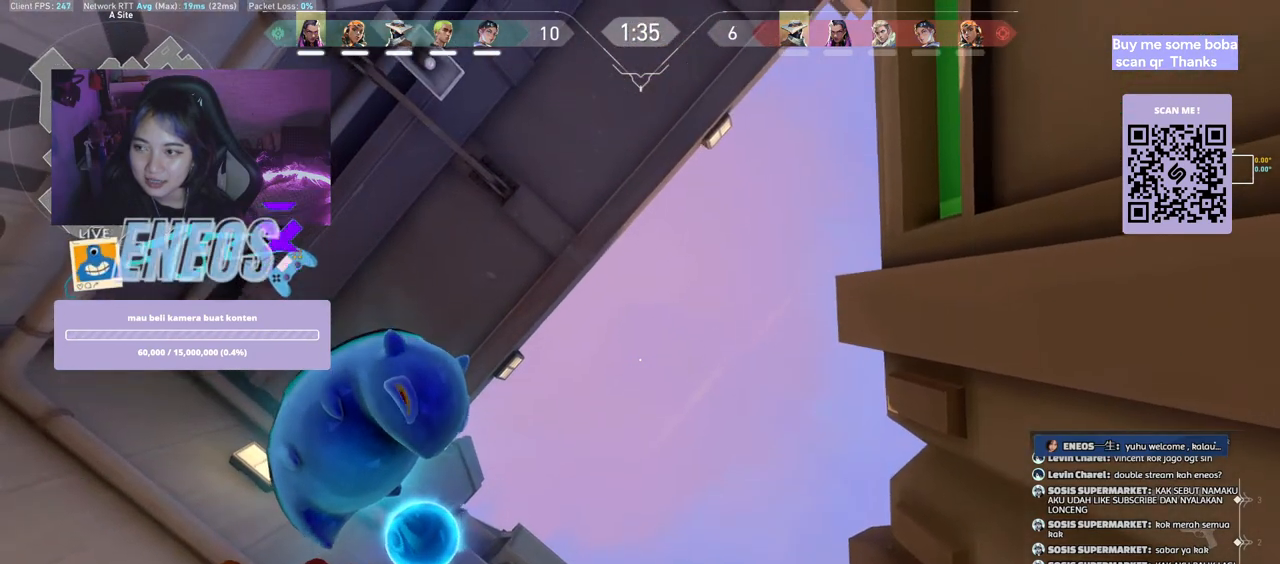
{"keys": [], "mouse": [], "events": [[384, "ctrl", "up"]]}
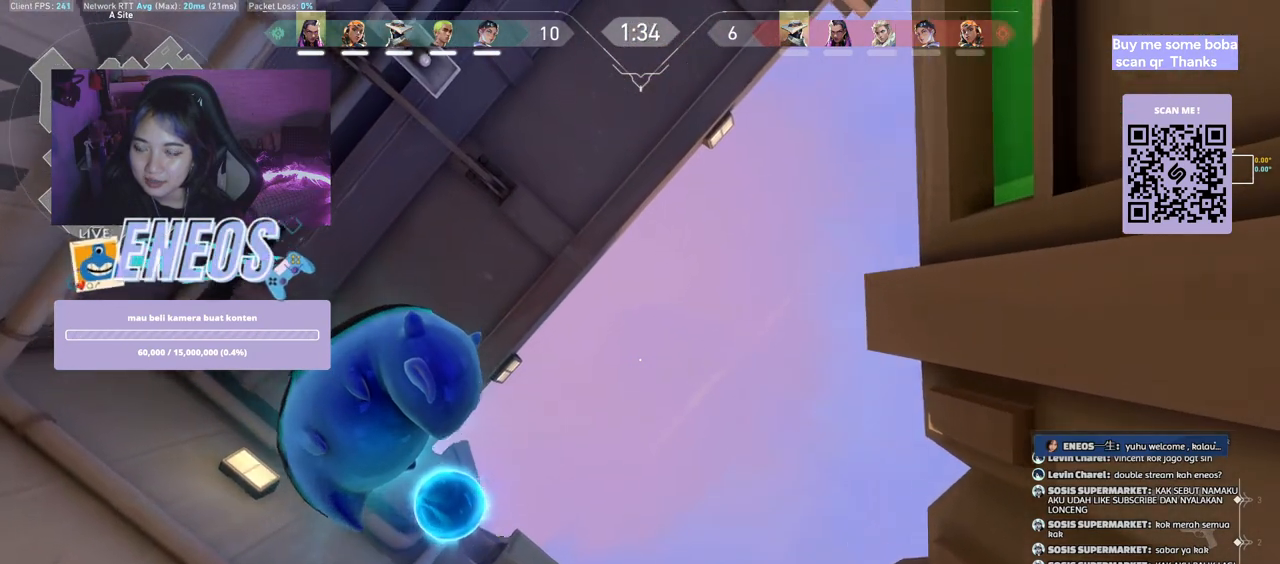
{"keys": [], "mouse": [], "events": []}
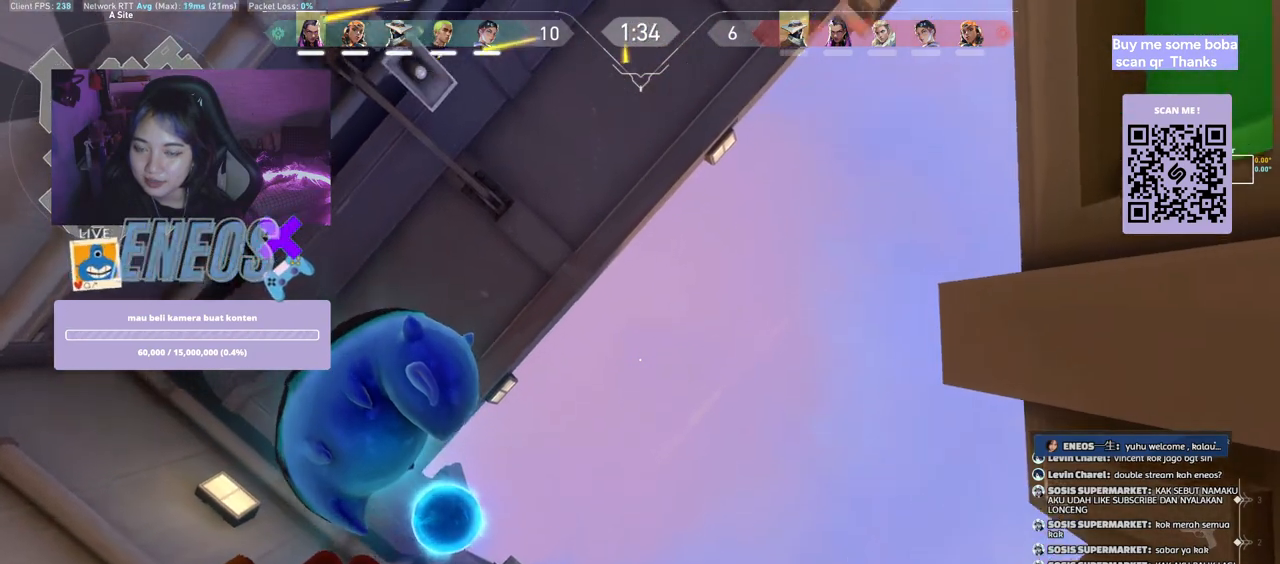
{"keys": [], "mouse": [], "events": []}
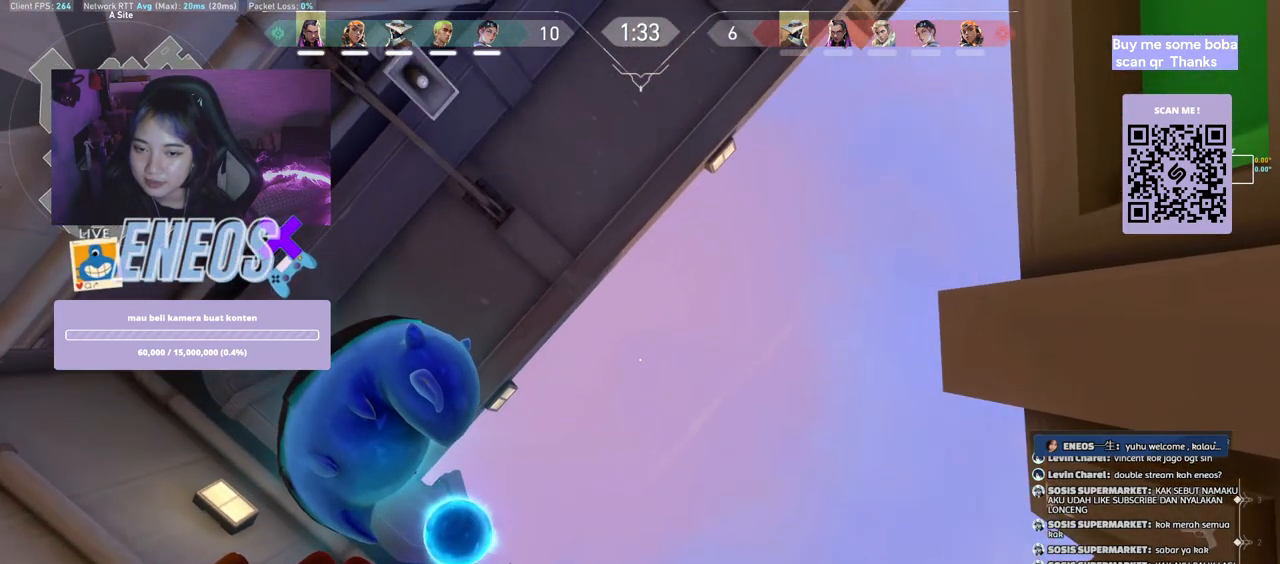
{"keys": [], "mouse": [], "events": []}
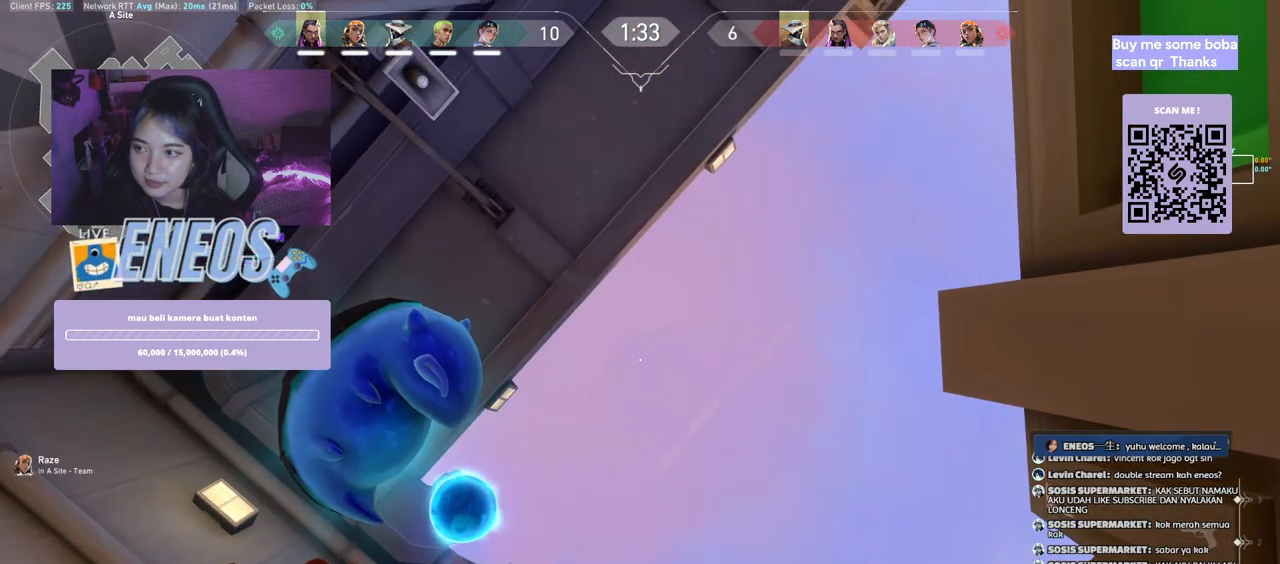
{"keys": [], "mouse": [], "events": []}